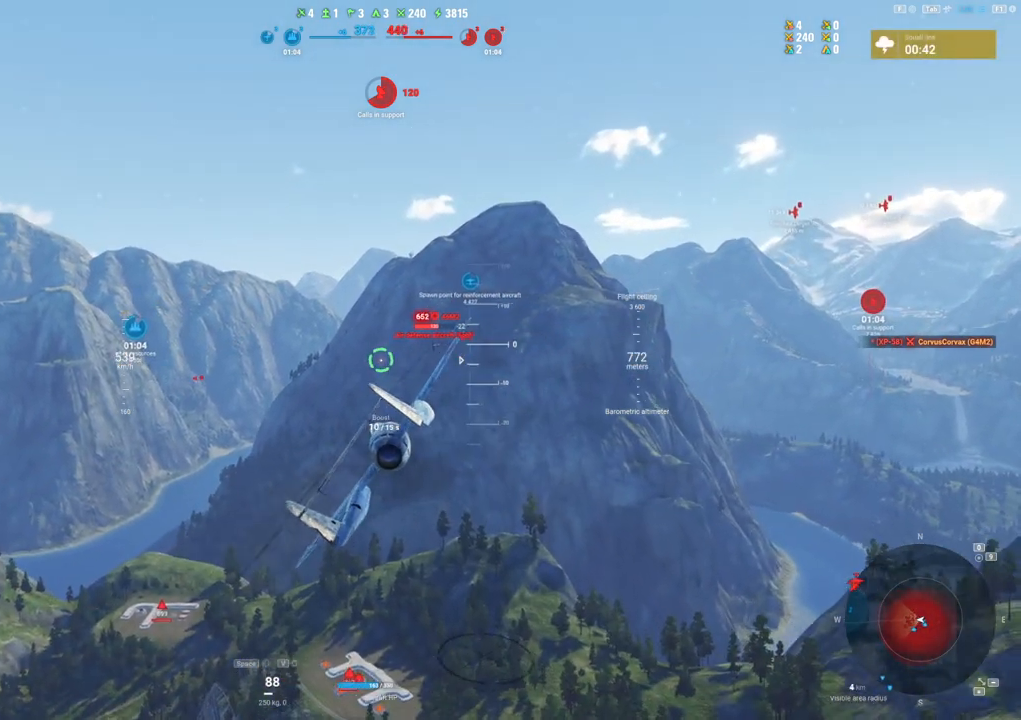
Gameplay with keyboard and mouse; each line is a JSON object with the keys and mouse buttons held at the frame after it. "events" lists presses ("down") and releases ("up") of "1", "2", "3", "4", "5", "a", "alt", "c", "caps_lock", "ctrl", "d", "e", "f", "g", "q", "r", "s", "shift", "space", "t", "tab", "v", "w", "x", "z", "mouse_left", "mouse_wheel" and "mouse_right" between this image and that frame as [ms after this image, input, new state], when the widget could be followed in between. "mouse_left", "mouse_wheel", "mouse_right" = the "left", "wheel", "right" buttons of the "mouse" list. No other keys are recorded. "wheel" means that the mouse wheel is clicked or scrolled. "mouse_move" is the direction in which the mouse moves at that frame (one of eight, or "still"), when it could be read.
{"keys": ["a"], "mouse": [], "mouse_move": "still", "events": [[350, "a", "down"]]}
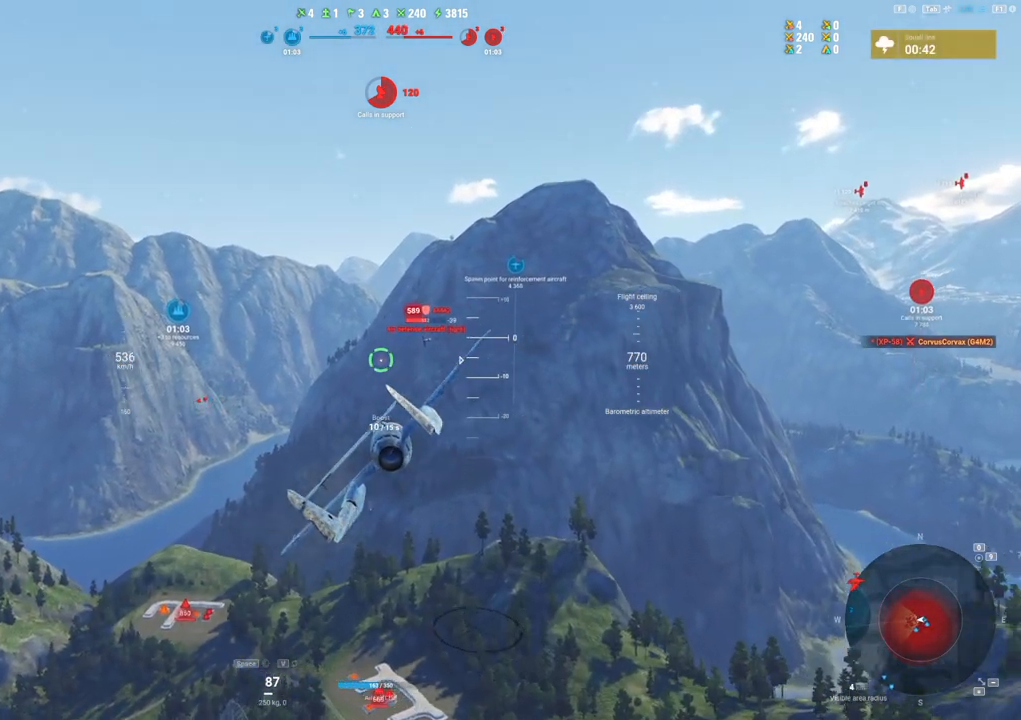
{"keys": [], "mouse": ["left"], "mouse_move": "still", "events": [[133, "a", "up"], [283, "mouse_left", "down"], [333, "a", "down"], [417, "a", "up"]]}
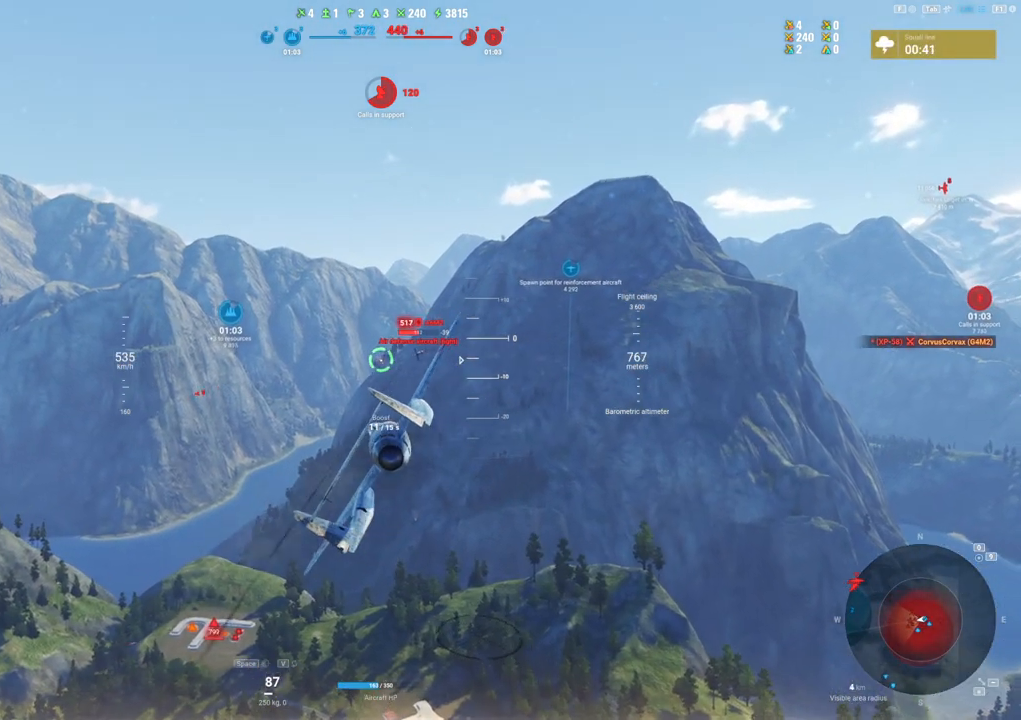
{"keys": ["a"], "mouse": ["left"], "mouse_move": "still", "events": [[17, "a", "down"], [150, "a", "up"], [250, "a", "down"], [333, "a", "up"], [433, "a", "down"]]}
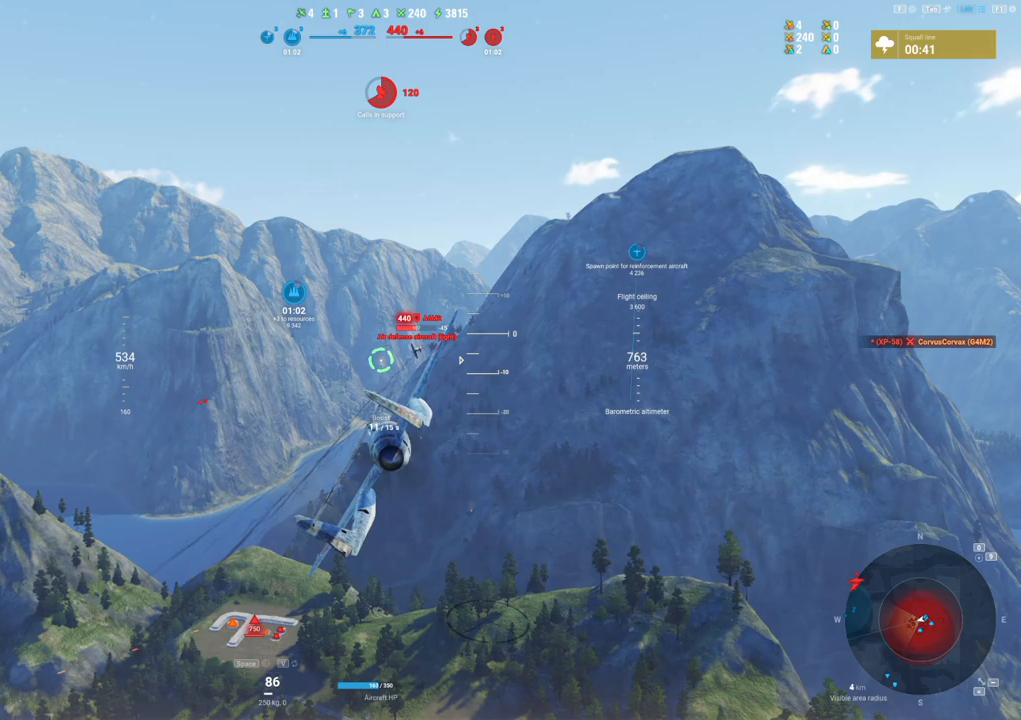
{"keys": [], "mouse": ["left"], "mouse_move": "still", "events": [[33, "a", "up"], [133, "a", "down"], [217, "a", "up"], [367, "a", "down"], [500, "a", "up"]]}
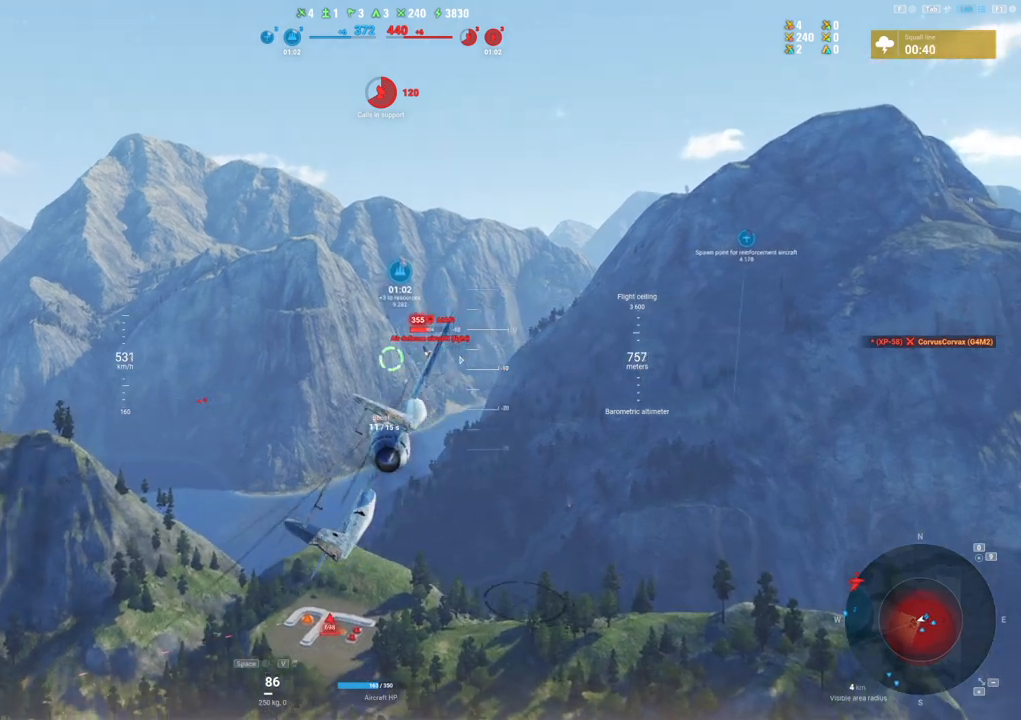
{"keys": [], "mouse": ["left"], "mouse_move": "down", "events": [[50, "a", "down"], [433, "a", "up"]]}
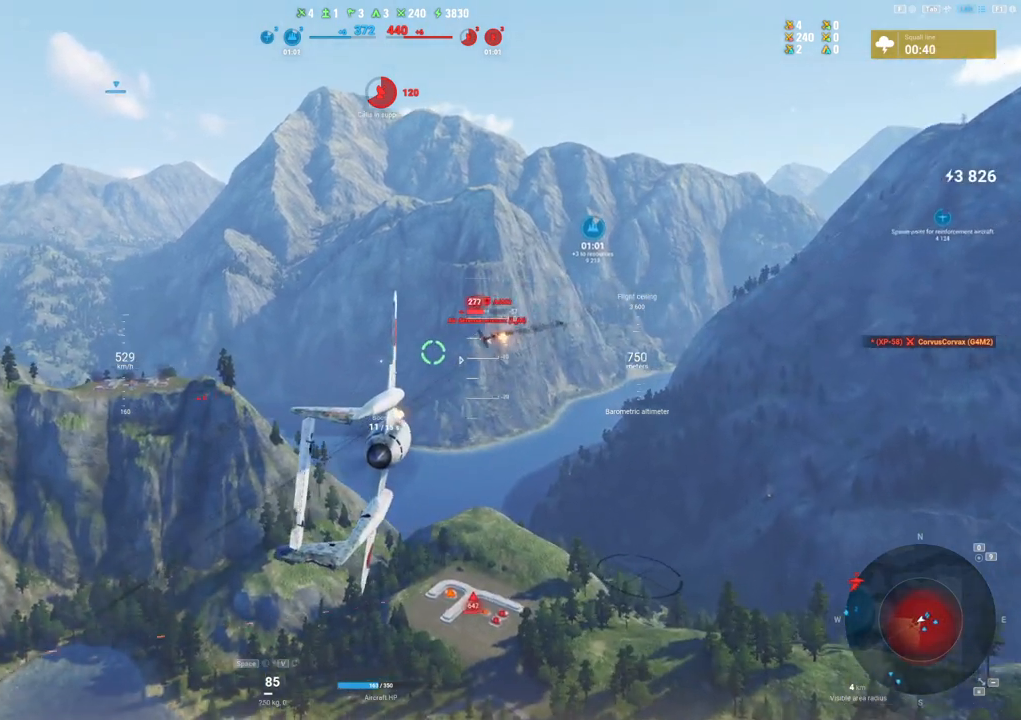
{"keys": ["s"], "mouse": ["left"], "mouse_move": "down", "events": [[50, "s", "down"]]}
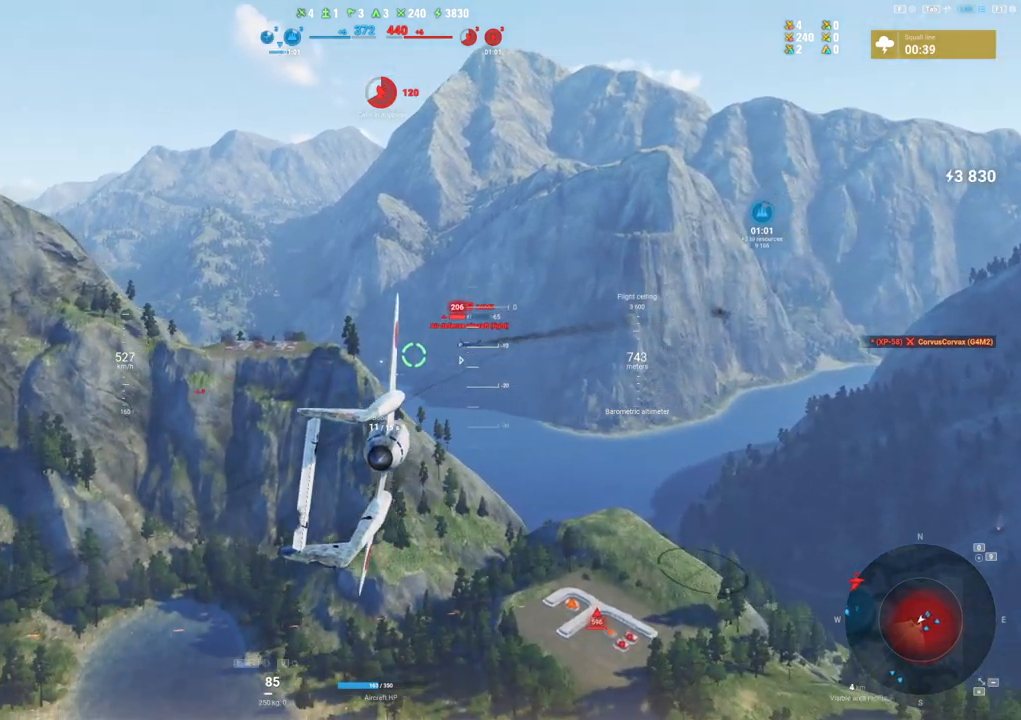
{"keys": ["s"], "mouse": ["left"], "mouse_move": "left", "events": []}
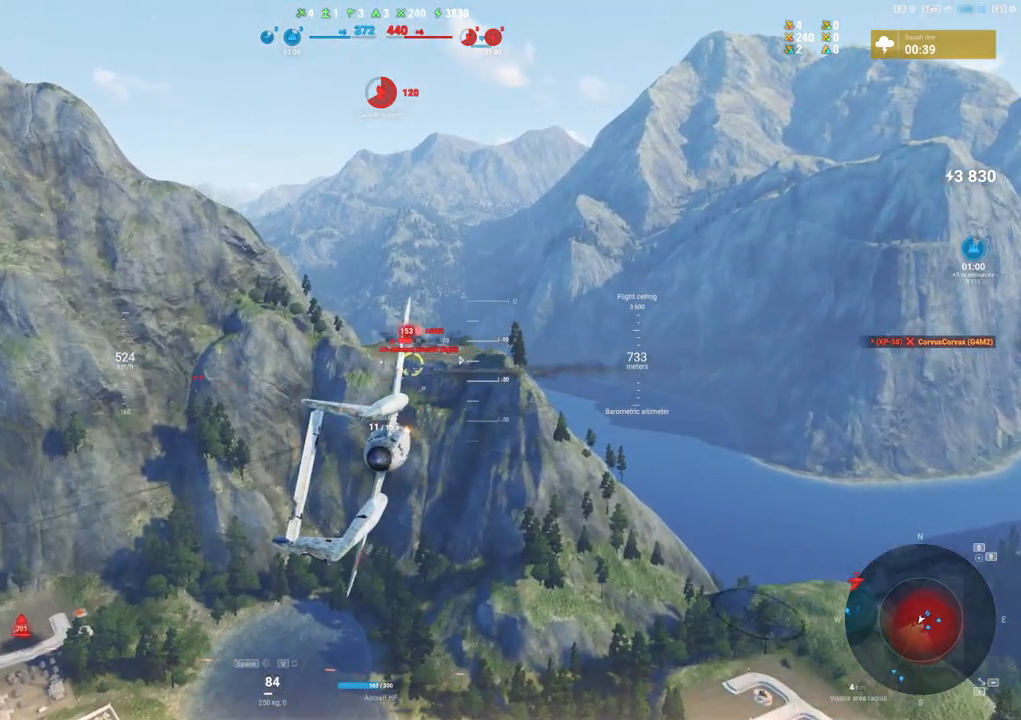
{"keys": ["d", "s"], "mouse": [], "mouse_move": "right", "events": [[100, "mouse_left", "up"], [183, "d", "down"]]}
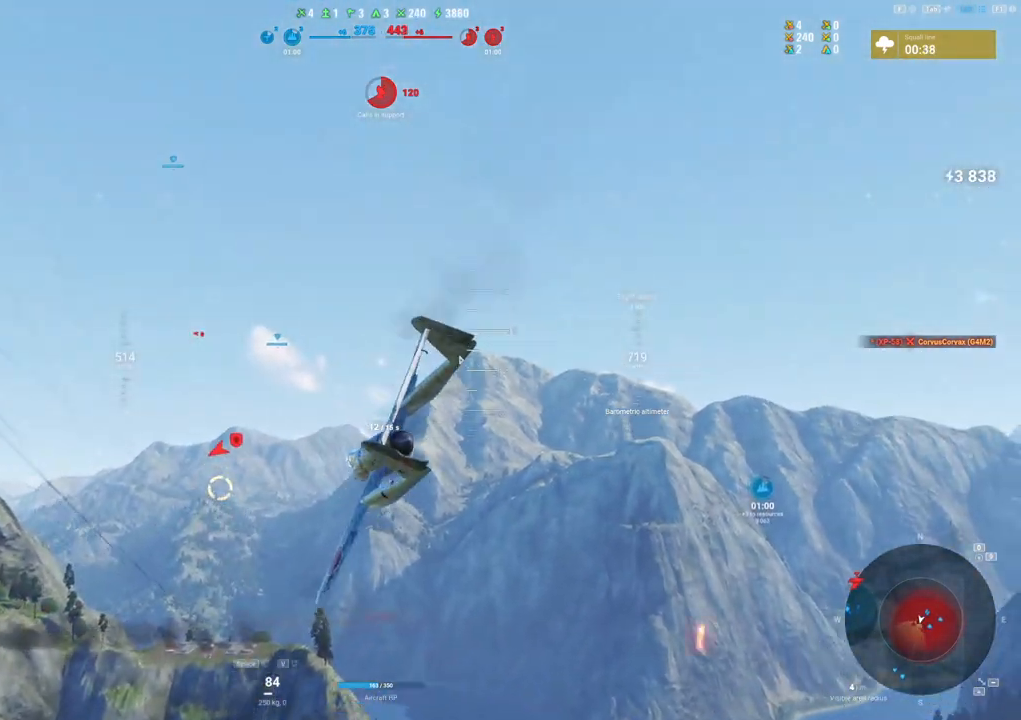
{"keys": ["s"], "mouse": [], "mouse_move": "left", "events": [[300, "d", "up"]]}
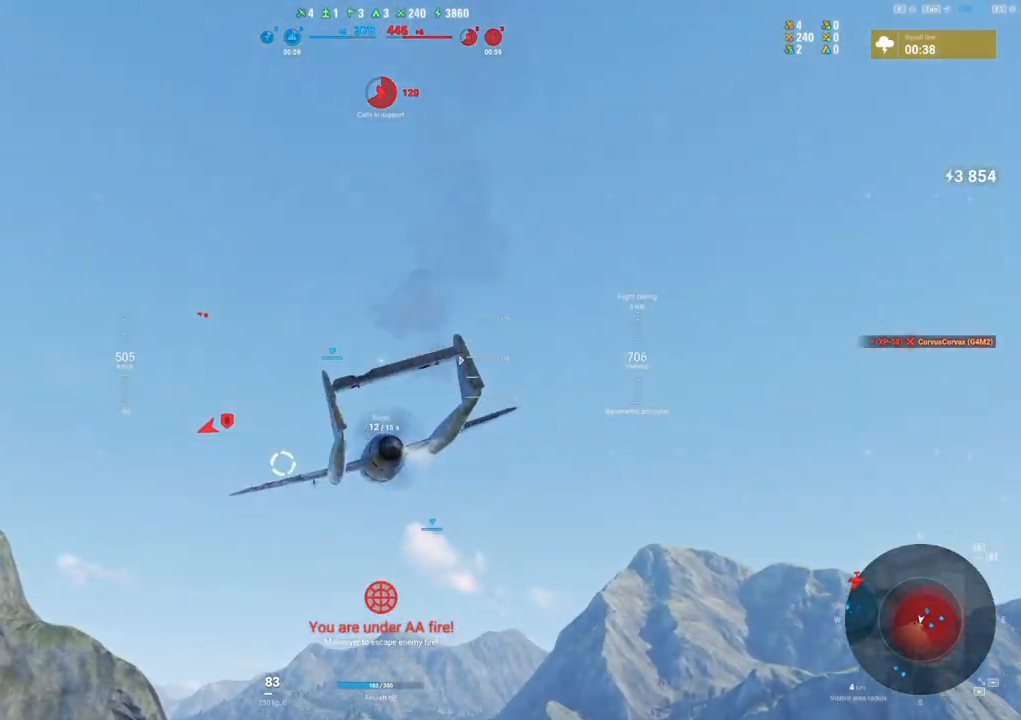
{"keys": ["a", "s"], "mouse": [], "mouse_move": "left", "events": [[400, "a", "down"]]}
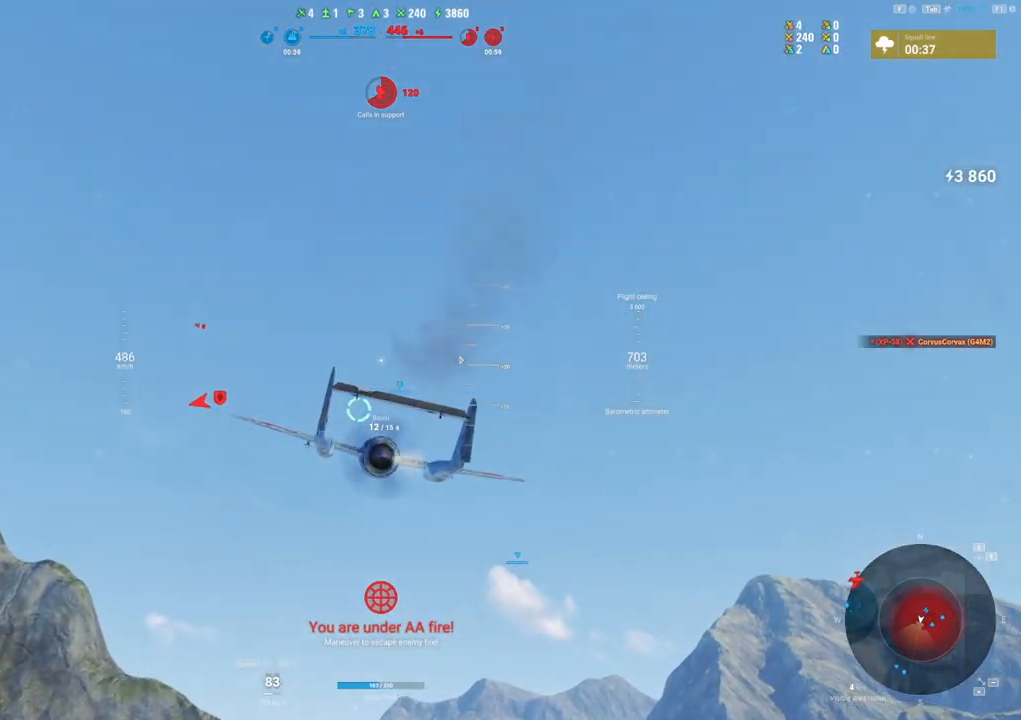
{"keys": ["a", "s"], "mouse": [], "mouse_move": "still", "events": []}
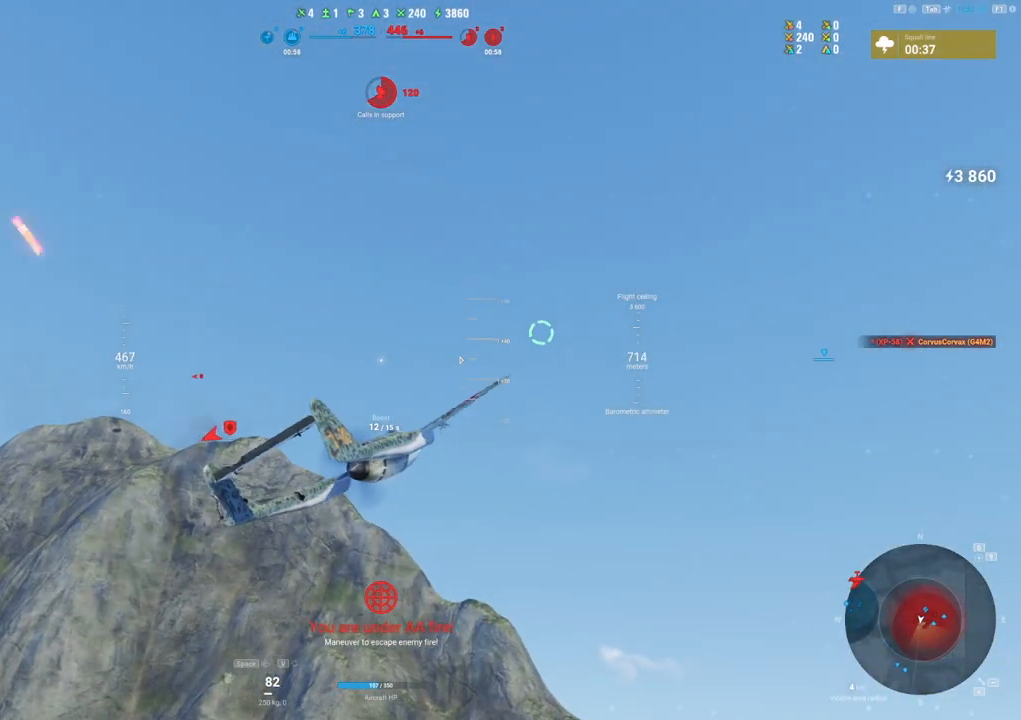
{"keys": ["a", "s"], "mouse": [], "mouse_move": "down", "events": []}
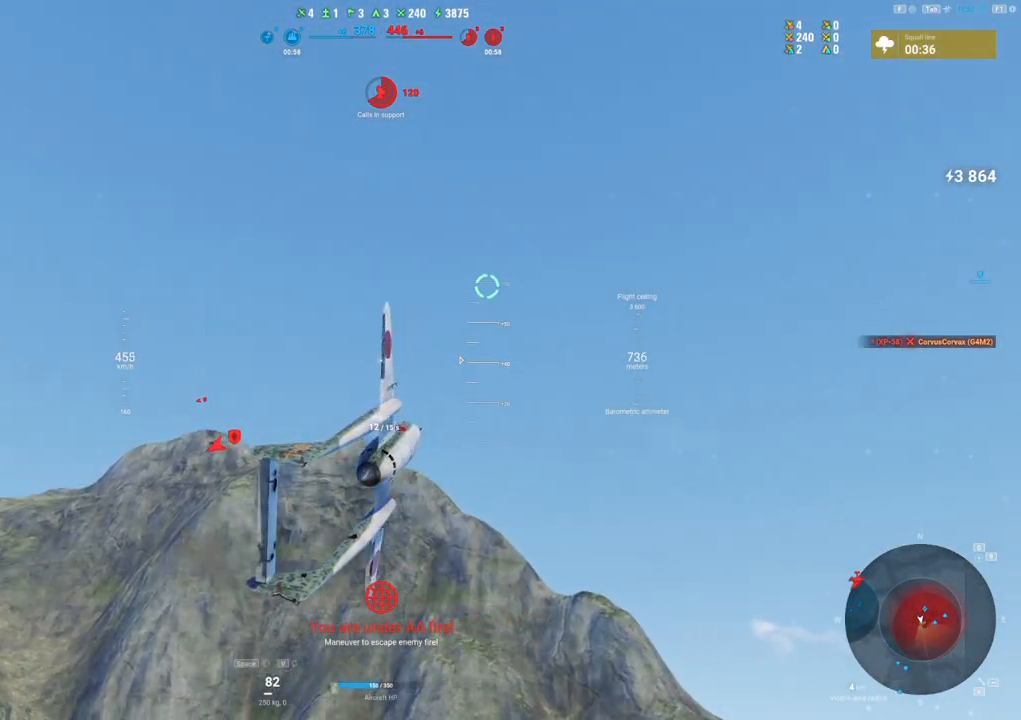
{"keys": ["s"], "mouse": [], "mouse_move": "still", "events": [[167, "a", "up"]]}
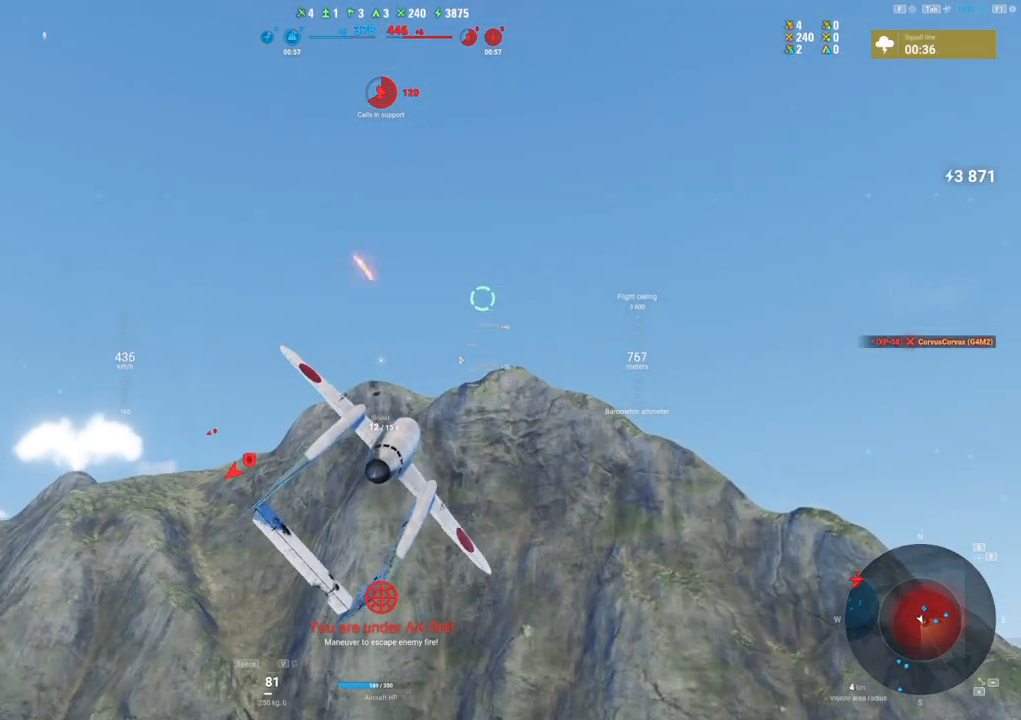
{"keys": ["s"], "mouse": [], "mouse_move": "down", "events": []}
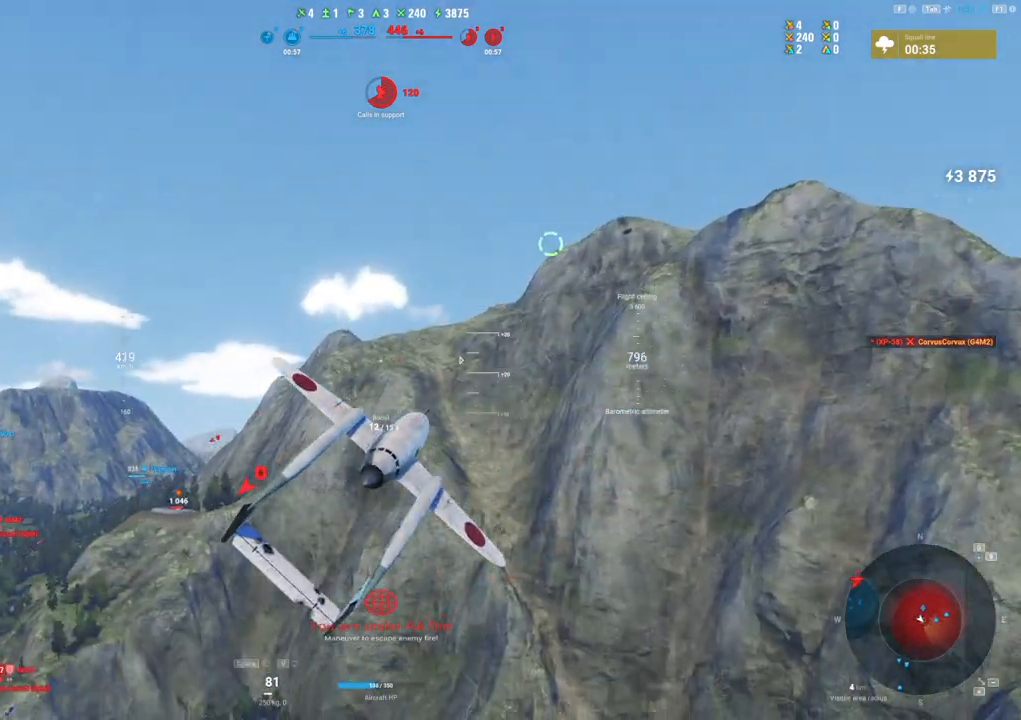
{"keys": ["s"], "mouse": [], "mouse_move": "down", "events": []}
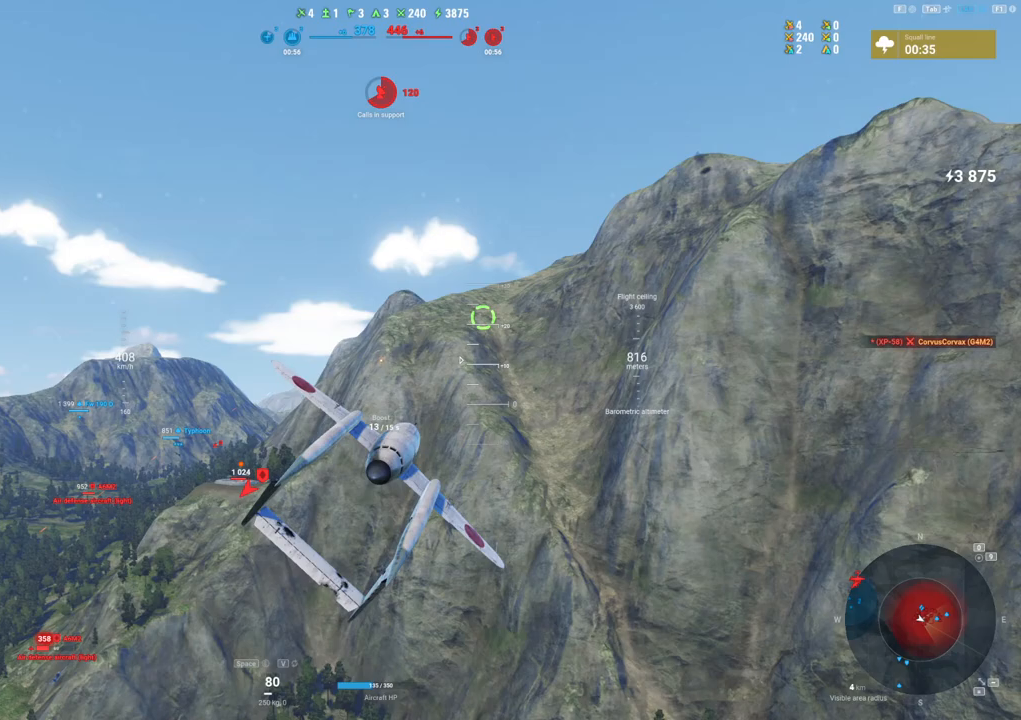
{"keys": ["s"], "mouse": [], "mouse_move": "still", "events": []}
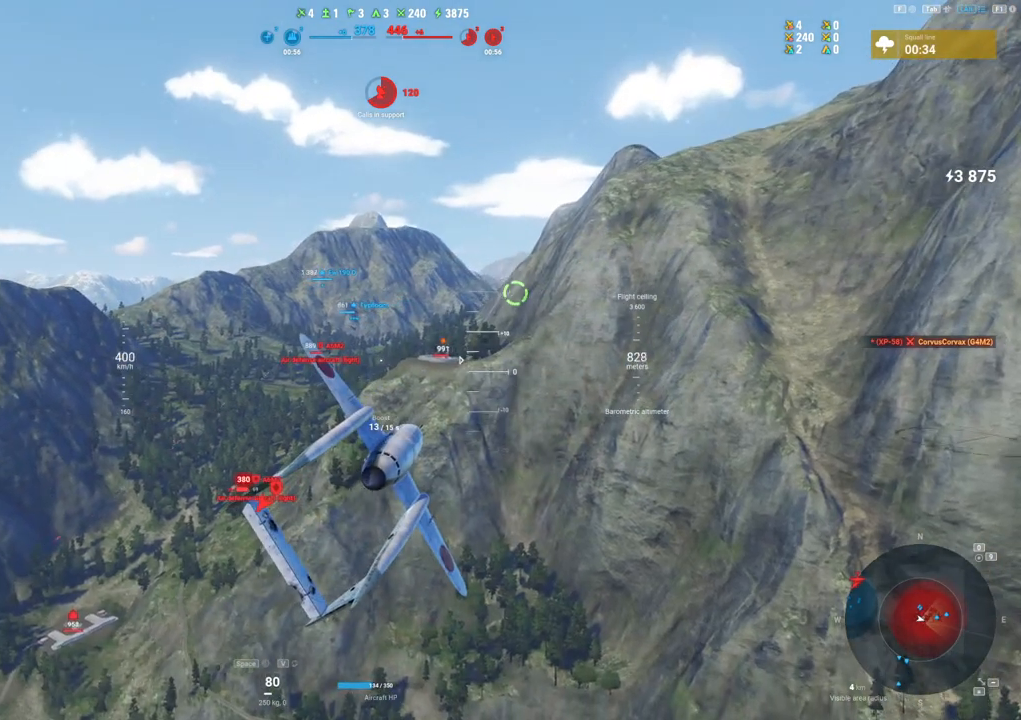
{"keys": ["s"], "mouse": [], "mouse_move": "down", "events": []}
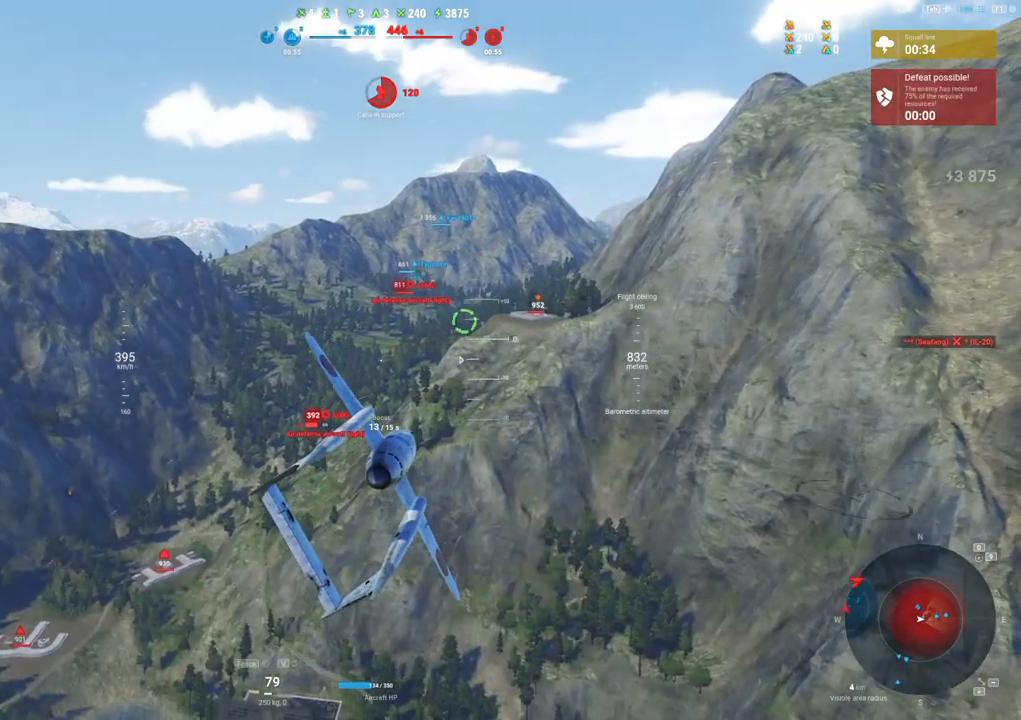
{"keys": [], "mouse": [], "mouse_move": "still", "events": [[300, "s", "up"]]}
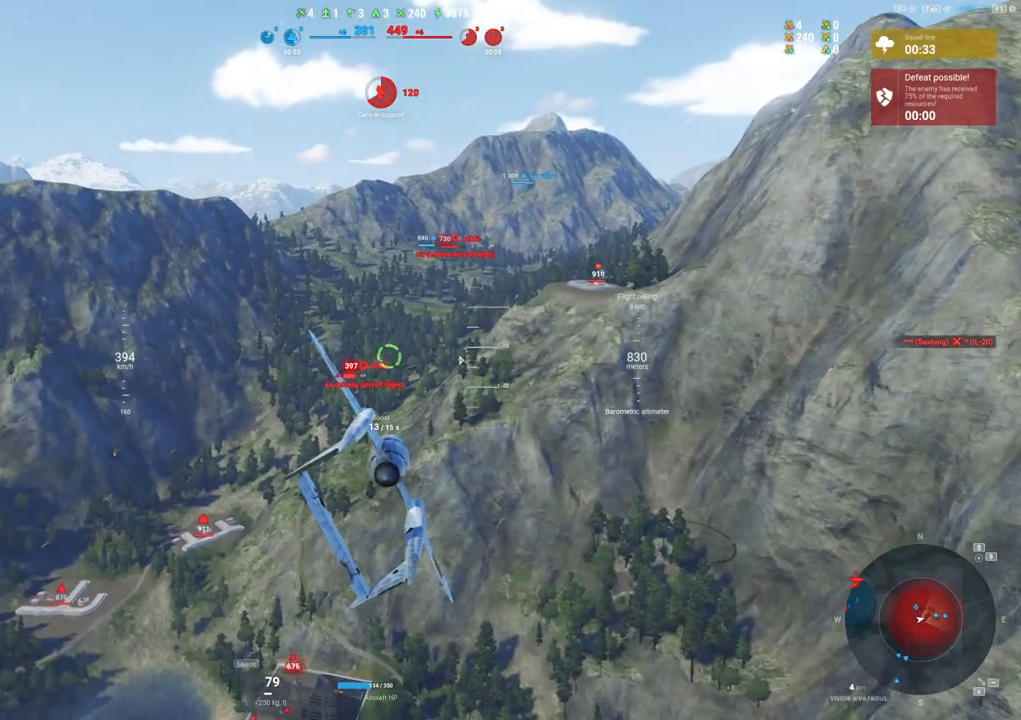
{"keys": ["d", "shift"], "mouse": ["left"], "mouse_move": "still", "events": [[83, "d", "down"], [167, "mouse_left", "down"], [167, "shift", "down"]]}
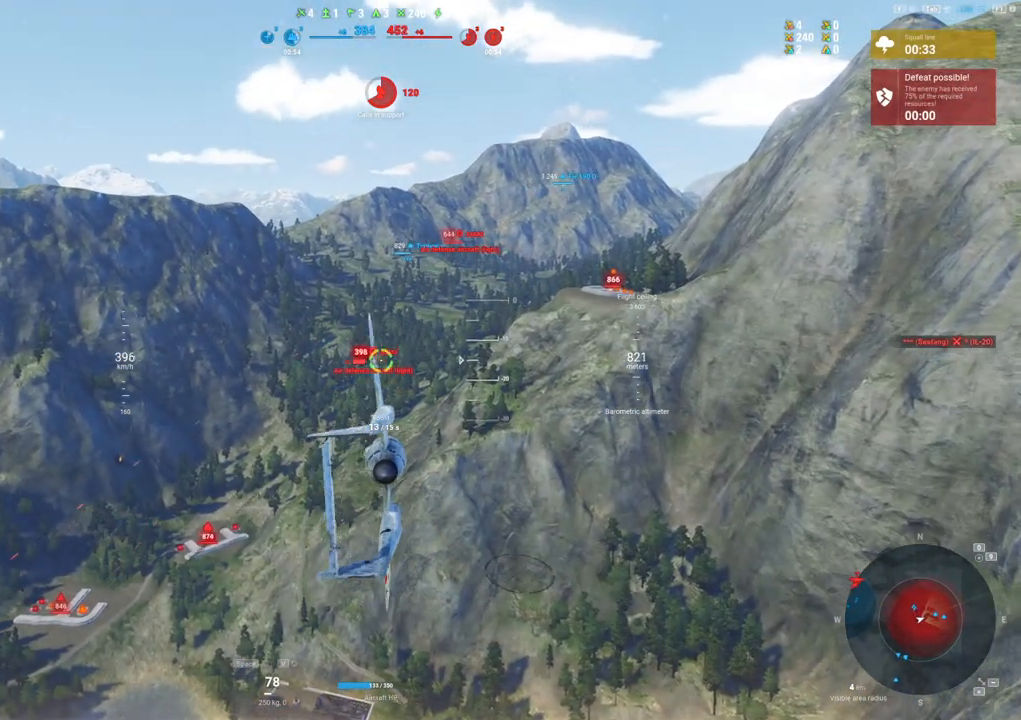
{"keys": ["d", "shift"], "mouse": ["left"], "mouse_move": "up-right", "events": []}
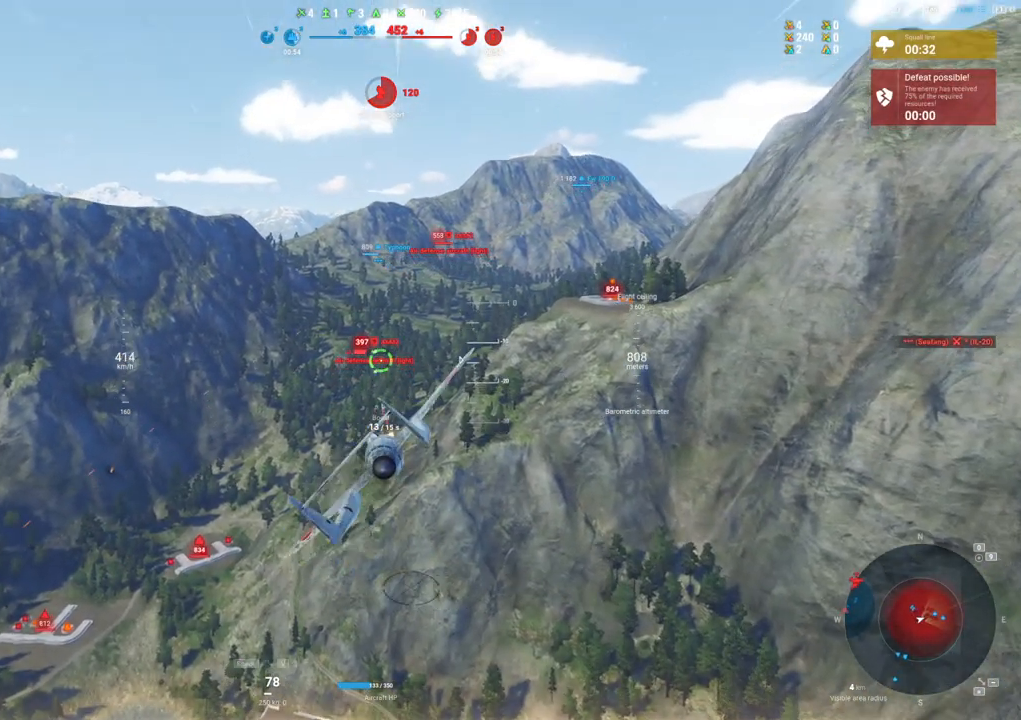
{"keys": ["d"], "mouse": ["left"], "mouse_move": "up", "events": [[433, "shift", "up"]]}
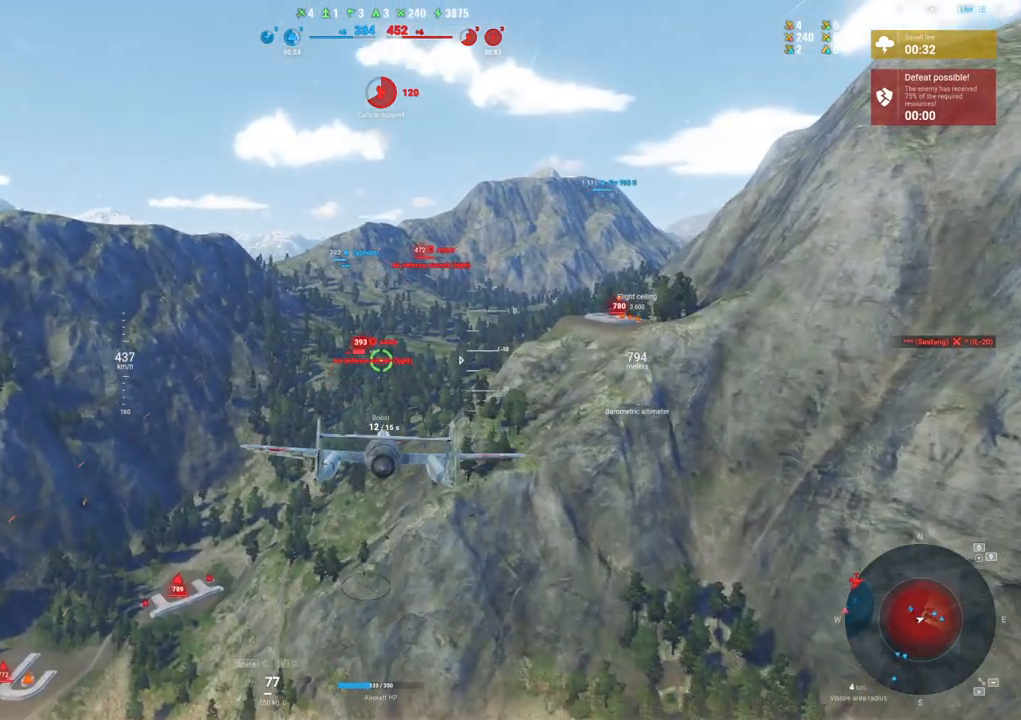
{"keys": [], "mouse": ["left"], "mouse_move": "still", "events": [[117, "d", "up"]]}
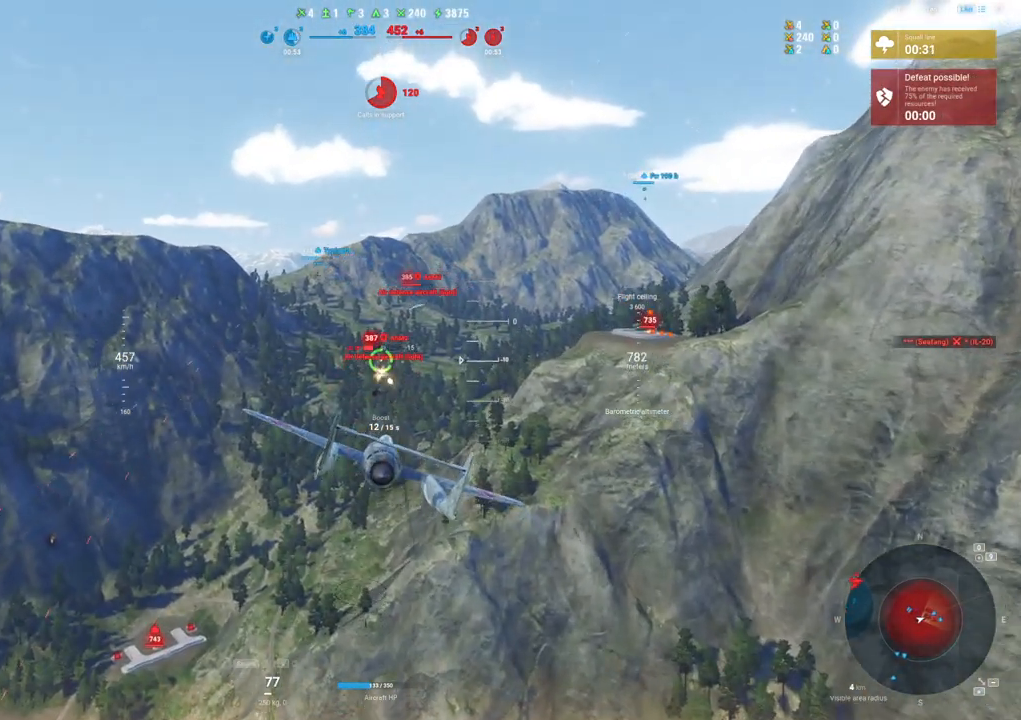
{"keys": [], "mouse": ["left"], "mouse_move": "still", "events": []}
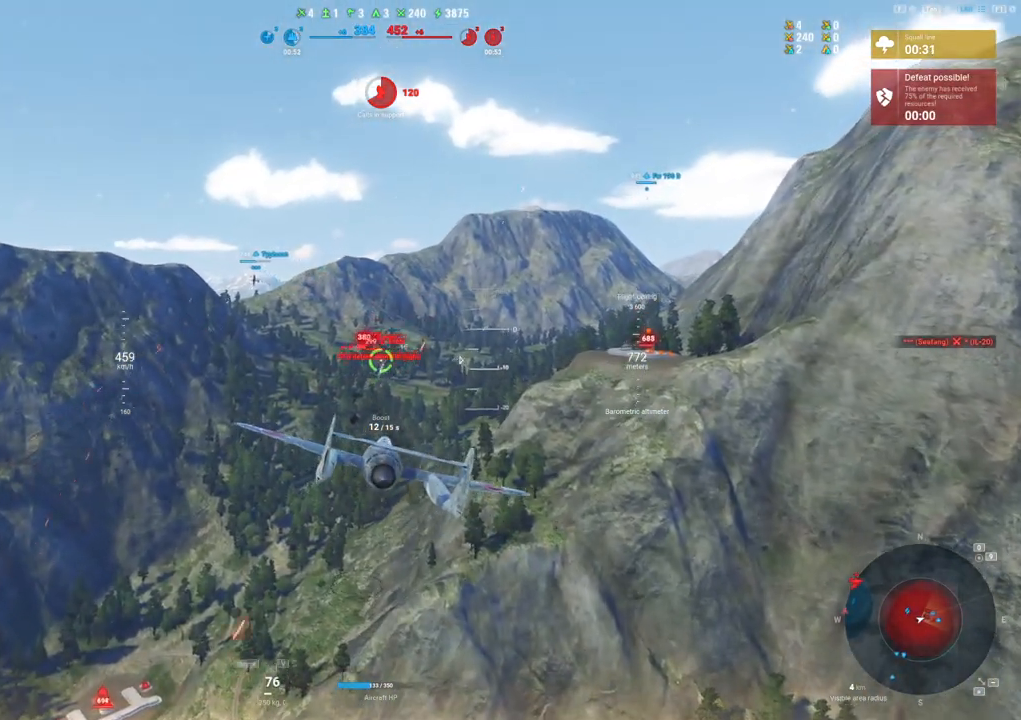
{"keys": ["d"], "mouse": ["left"], "mouse_move": "still", "events": [[67, "d", "down"]]}
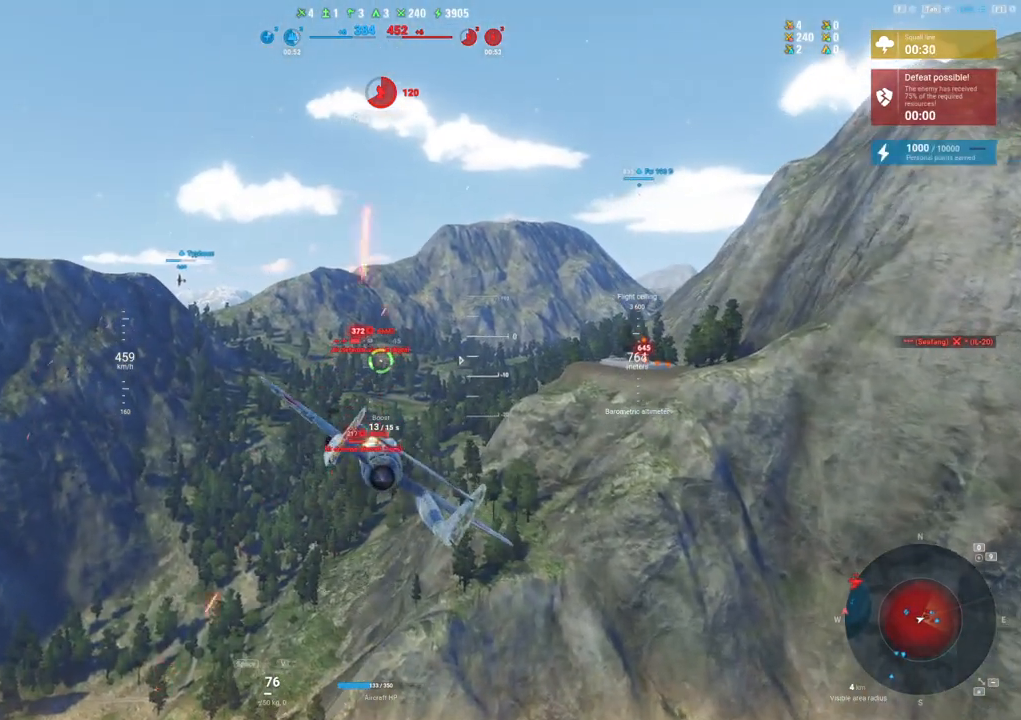
{"keys": [], "mouse": [], "mouse_move": "still", "events": [[67, "d", "up"], [167, "mouse_left", "up"]]}
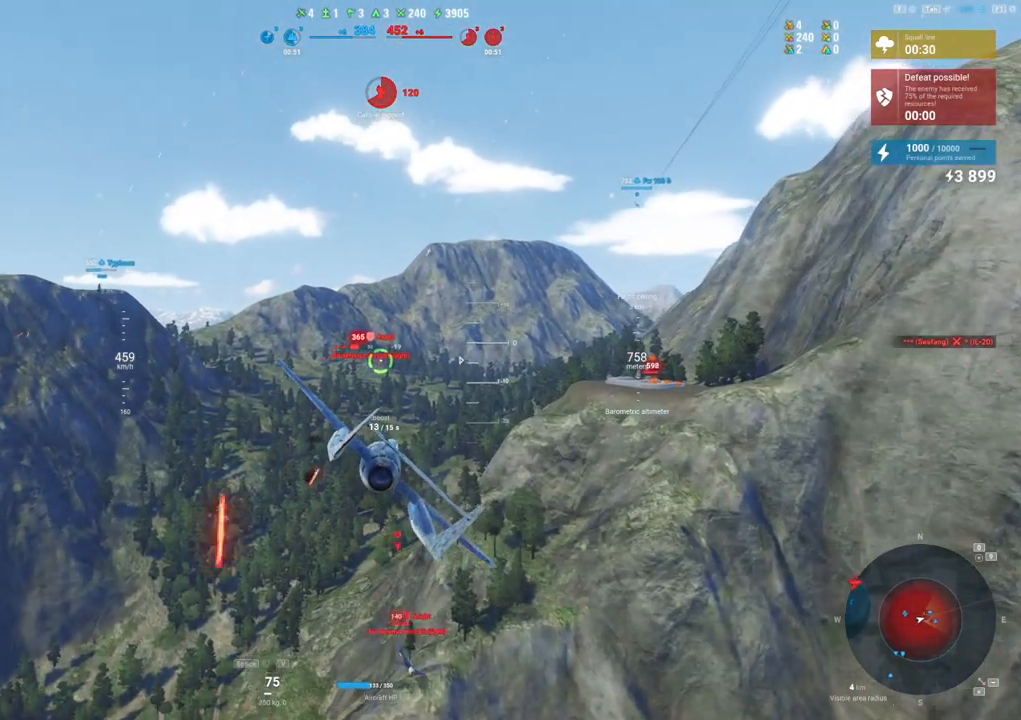
{"keys": [], "mouse": ["left"], "mouse_move": "up-right", "events": [[283, "mouse_left", "down"]]}
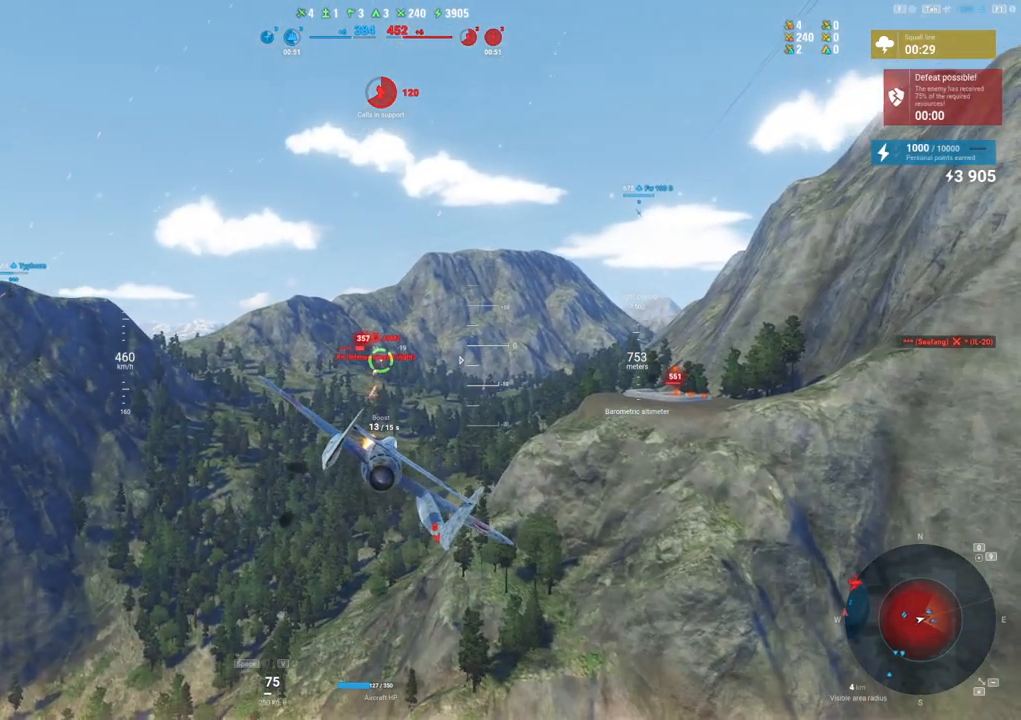
{"keys": [], "mouse": ["left"], "mouse_move": "still", "events": []}
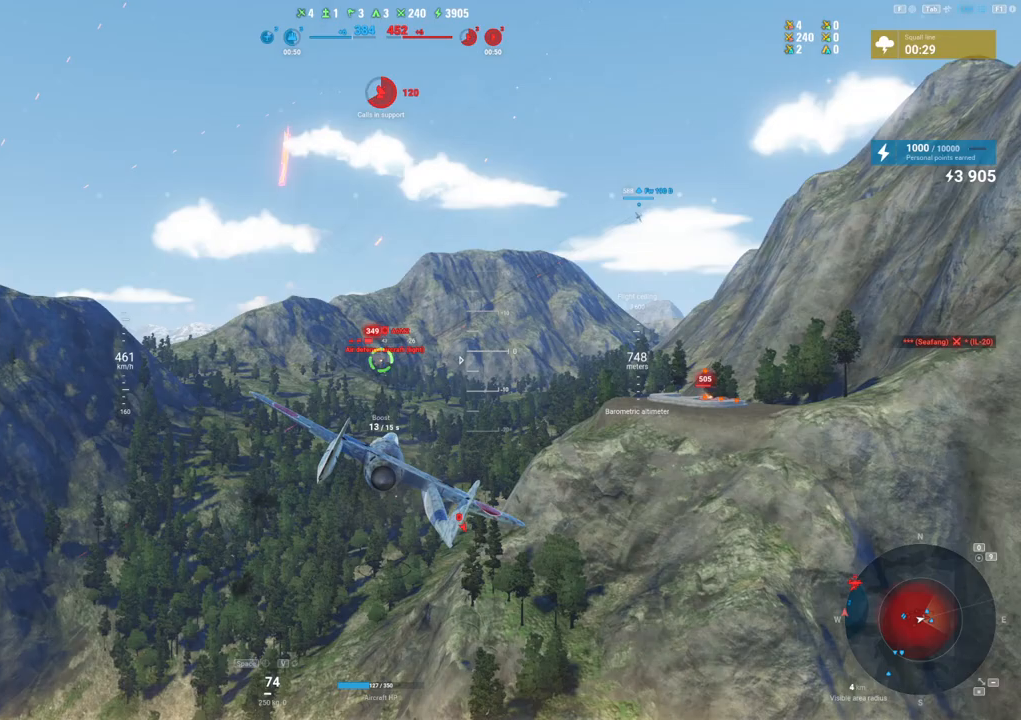
{"keys": [], "mouse": ["left"], "mouse_move": "up-right", "events": []}
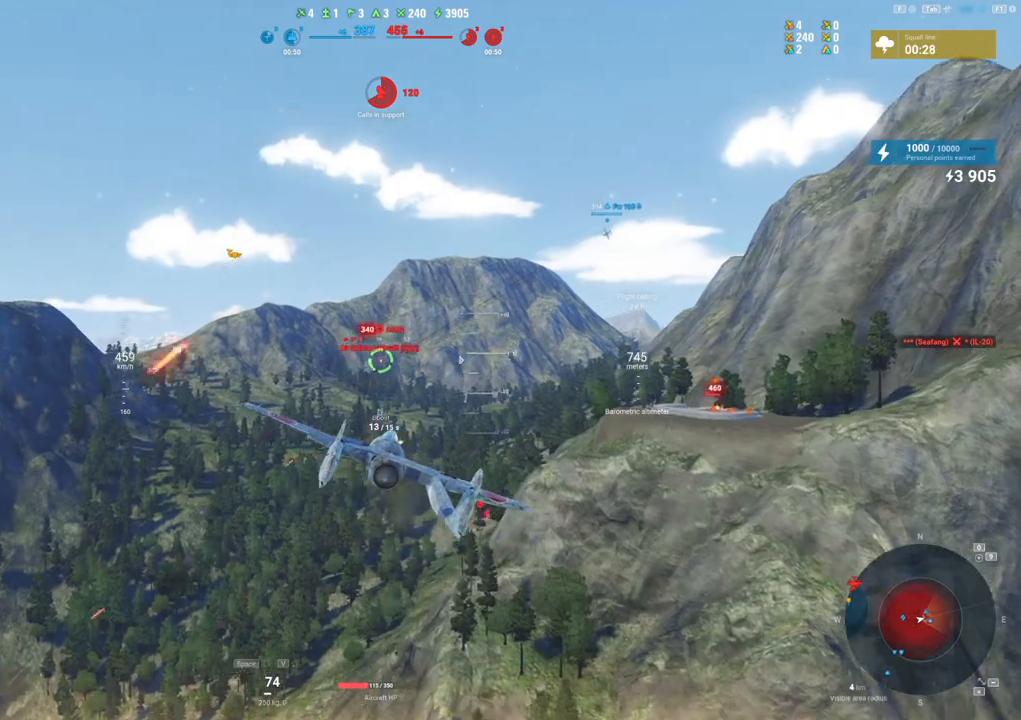
{"keys": ["d"], "mouse": ["left"], "mouse_move": "right", "events": [[183, "d", "down"]]}